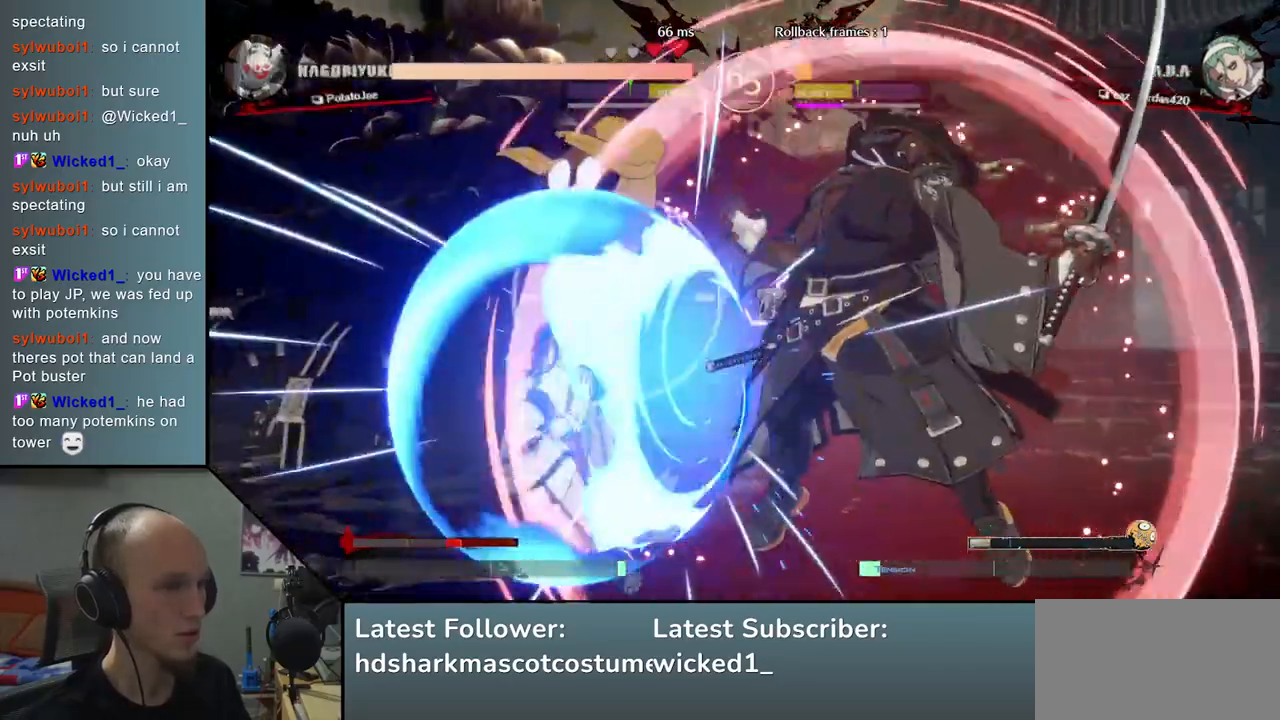
Gameplay with a controller (arcade stick); each line is a JSON object with the inputs held at the frame after it. "events" lists button and stick changes between this image and that frame as [ms after this image, input, new state], when the widget could be followed in between. Not read: L3 R3.
{"buttons": [], "left_stick": "down", "events": [[50, "left_stick", "down"], [83, "TRIANGLE", "down"], [117, "TRIANGLE", "up"], [233, "TRIANGLE", "down"], [283, "TRIANGLE", "up"], [350, "TRIANGLE", "down"], [450, "TRIANGLE", "up"]]}
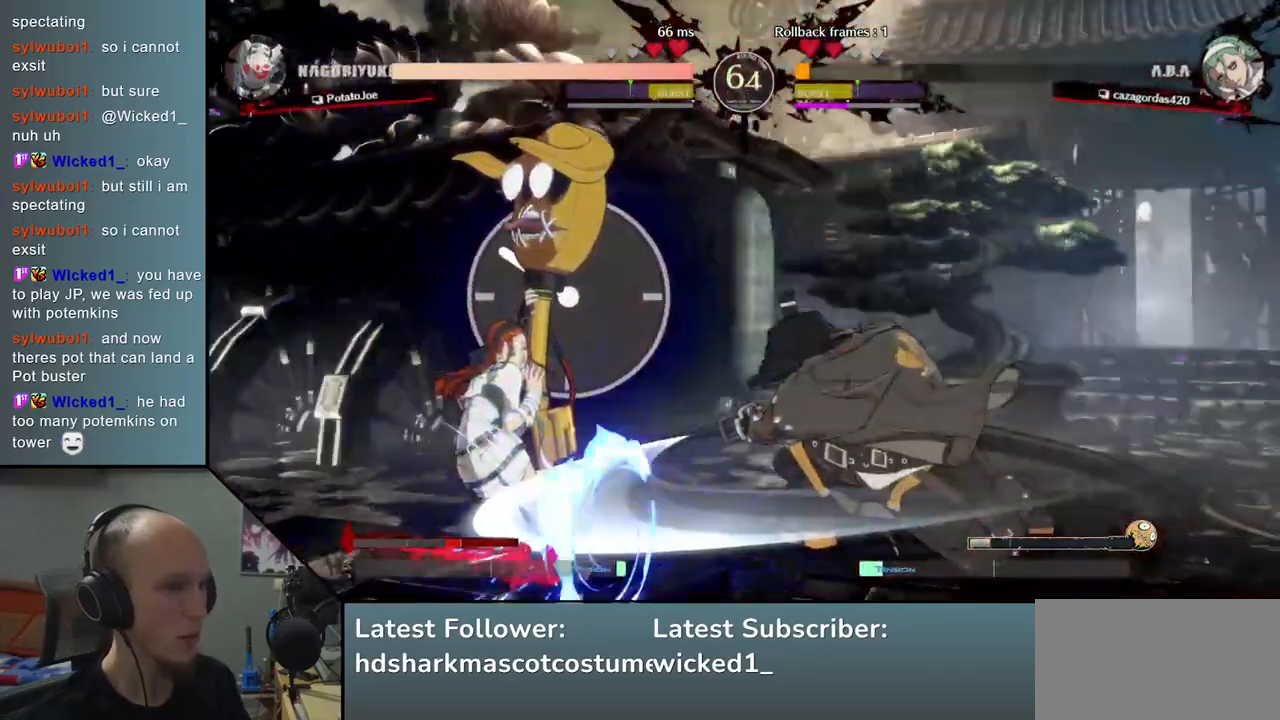
{"buttons": [], "left_stick": "left", "events": [[17, "left_stick", "center"], [67, "SQUARE", "down"], [183, "SQUARE", "up"], [500, "left_stick", "left"]]}
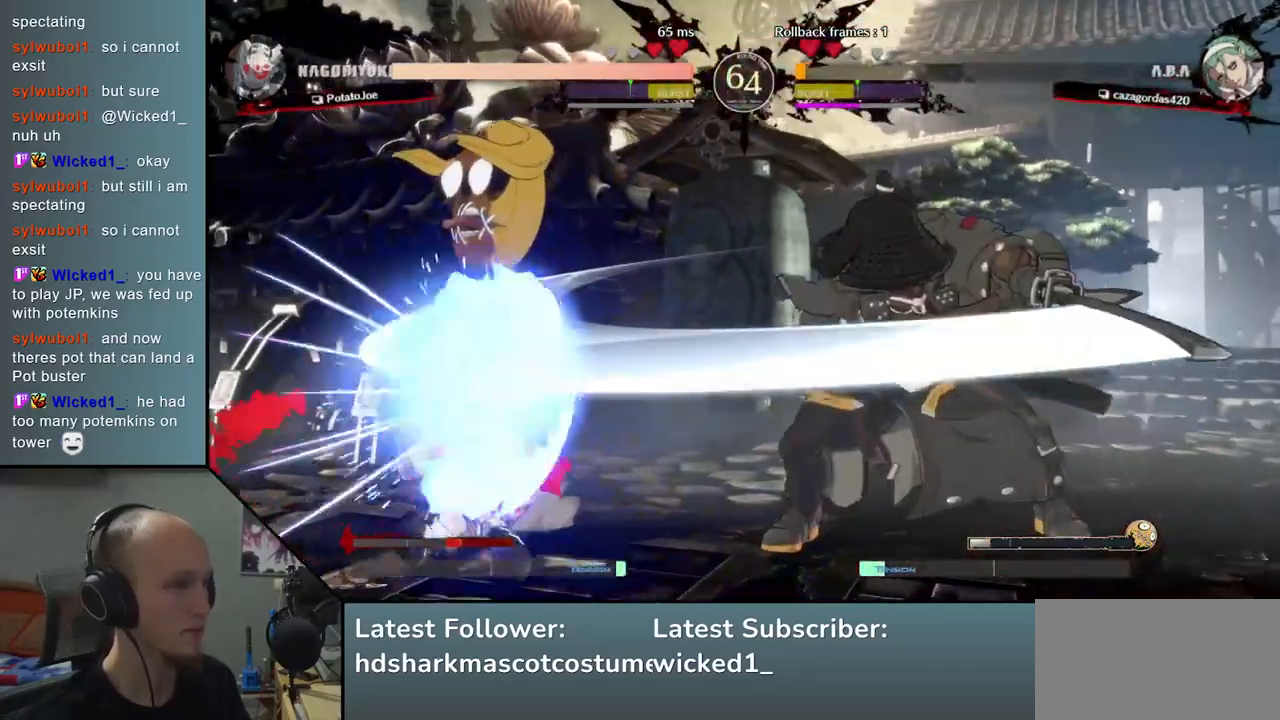
{"buttons": [], "left_stick": "center", "events": [[83, "left_stick", "down"], [150, "left_stick", "right"], [183, "SQUARE", "down"], [333, "SQUARE", "up"], [433, "left_stick", "center"]]}
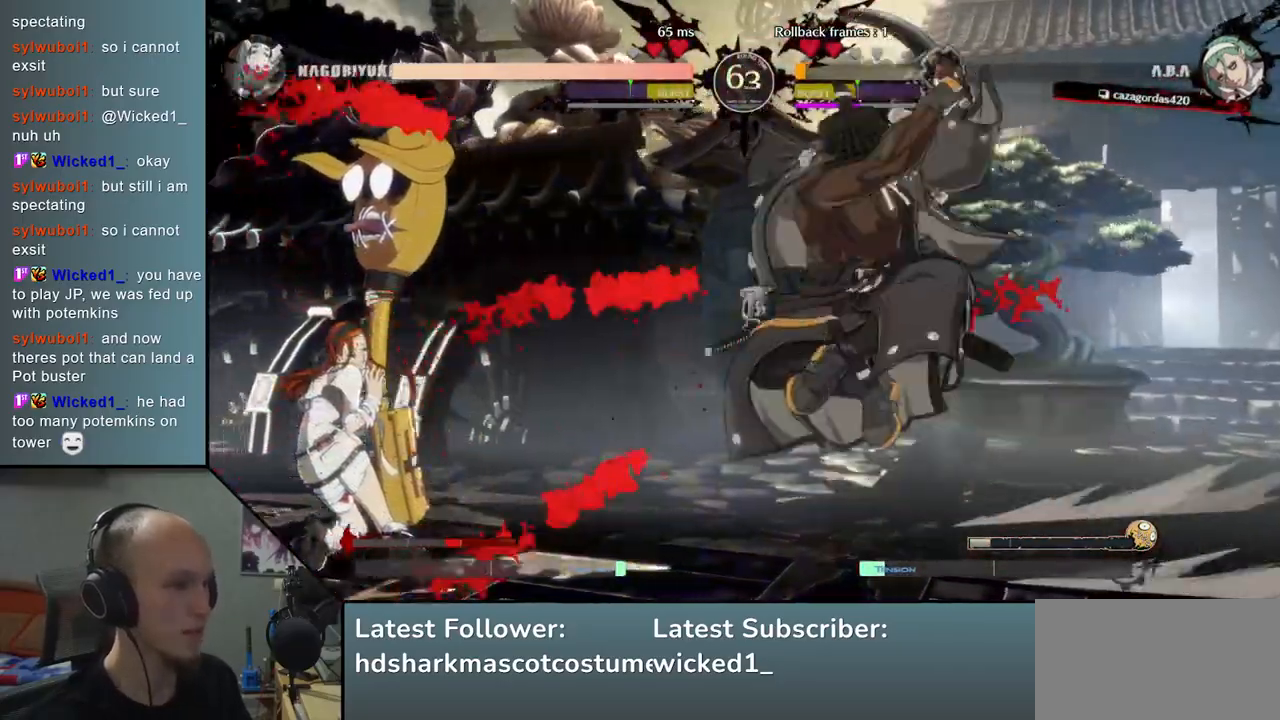
{"buttons": [], "left_stick": "right", "events": [[350, "left_stick", "right"]]}
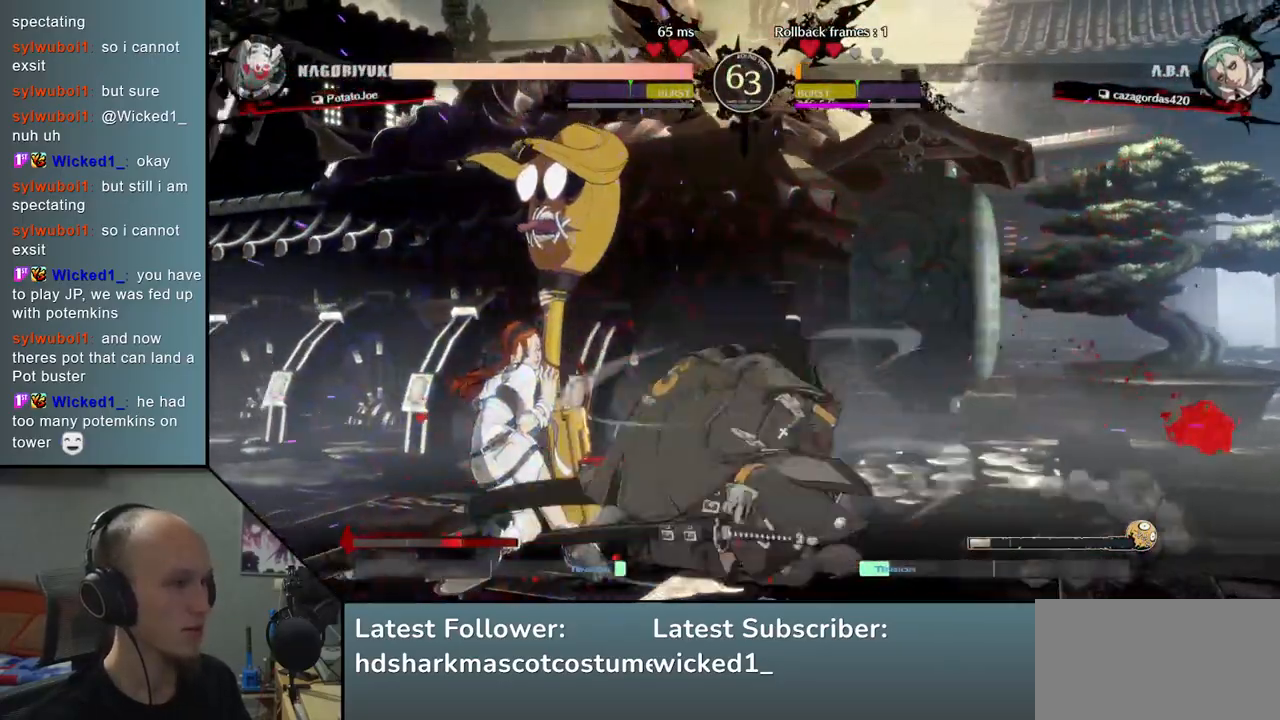
{"buttons": [], "left_stick": "down-right", "events": [[283, "left_stick", "down-right"]]}
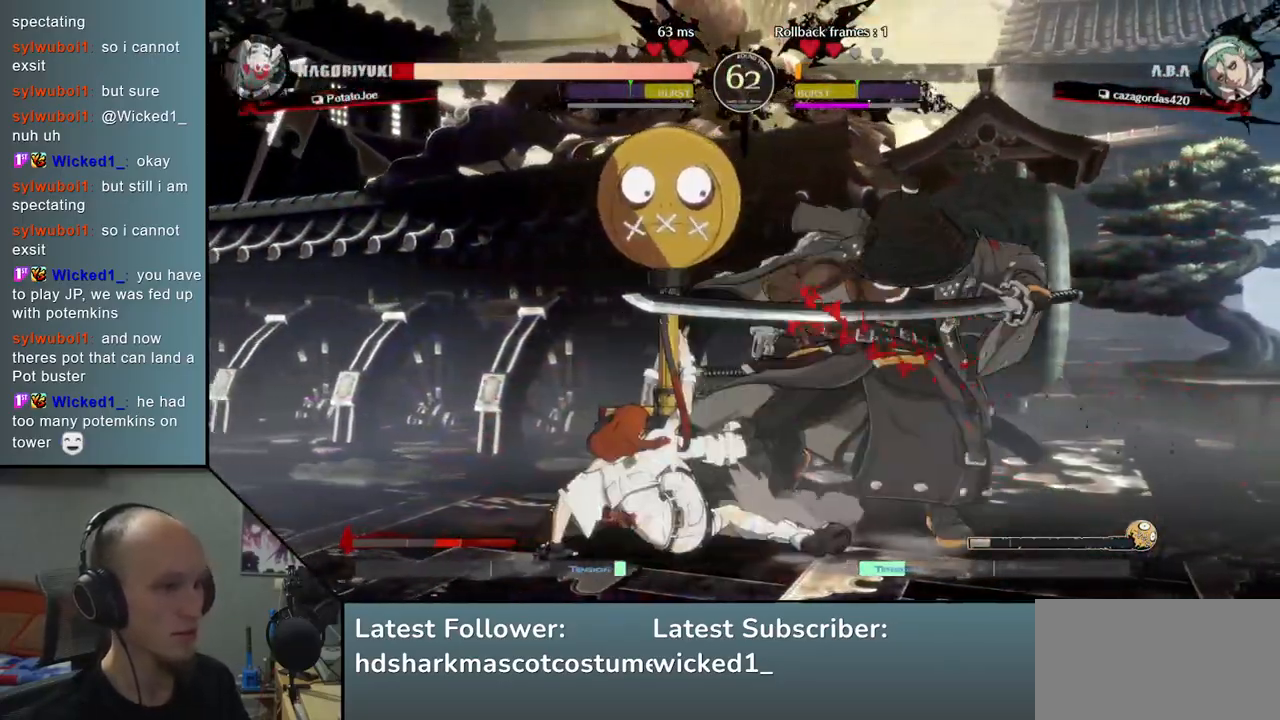
{"buttons": [], "left_stick": "down-right", "events": []}
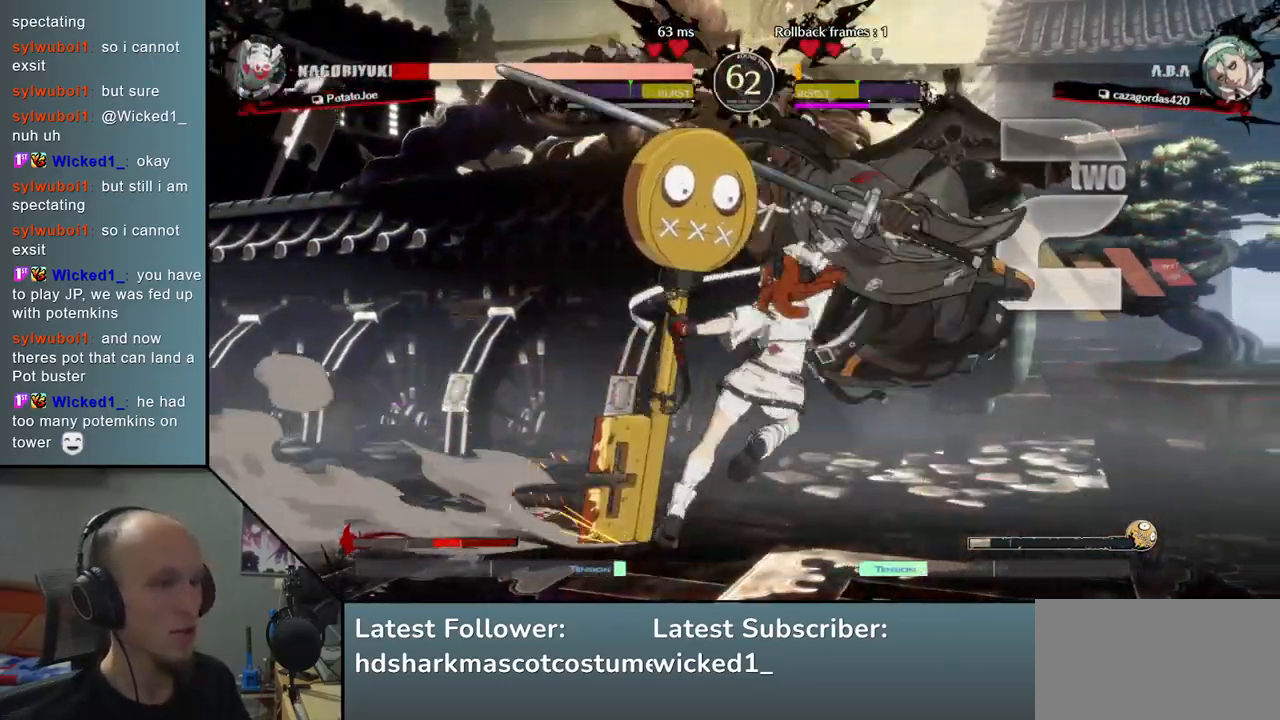
{"buttons": [], "left_stick": "down-right", "events": []}
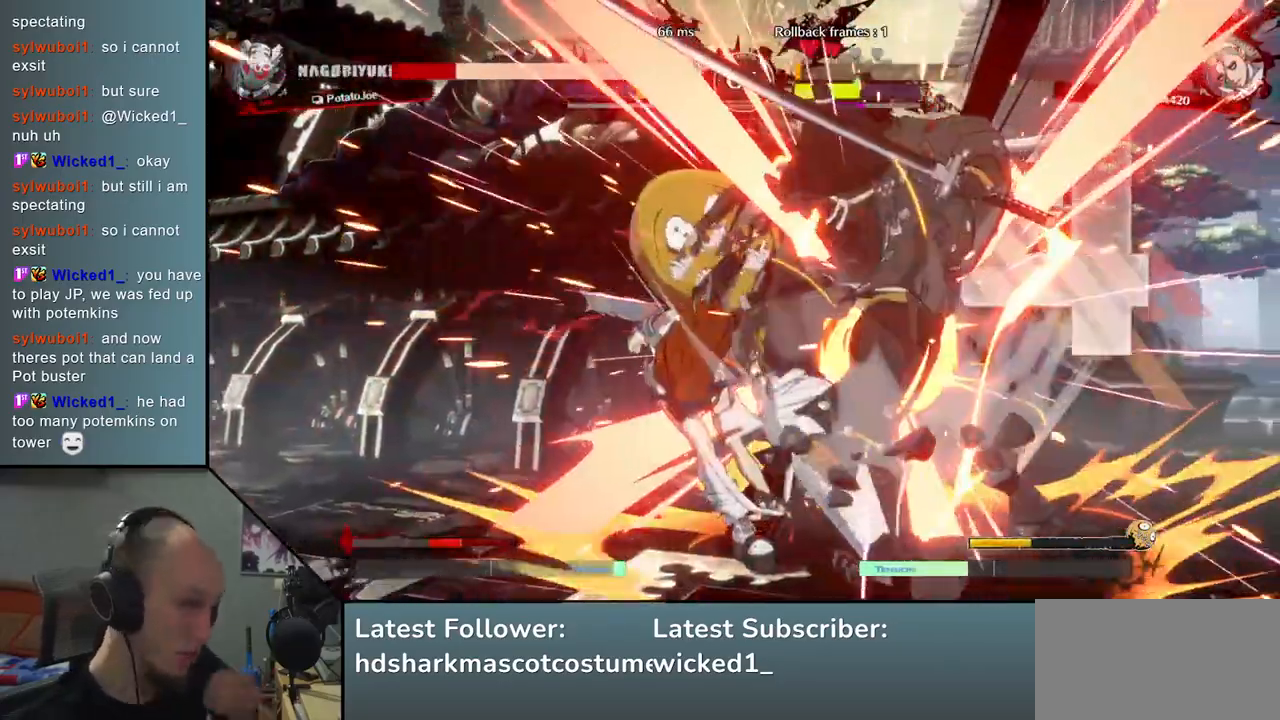
{"buttons": [], "left_stick": "down-right", "events": []}
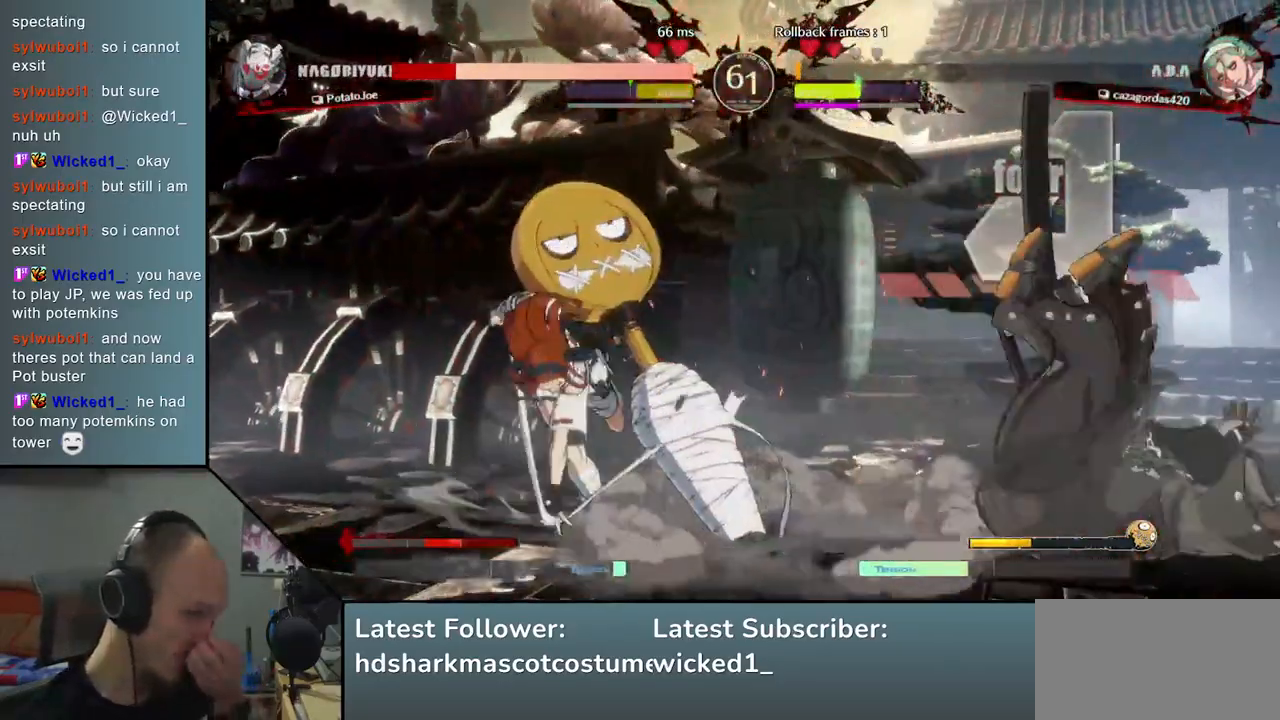
{"buttons": [], "left_stick": "down-right", "events": []}
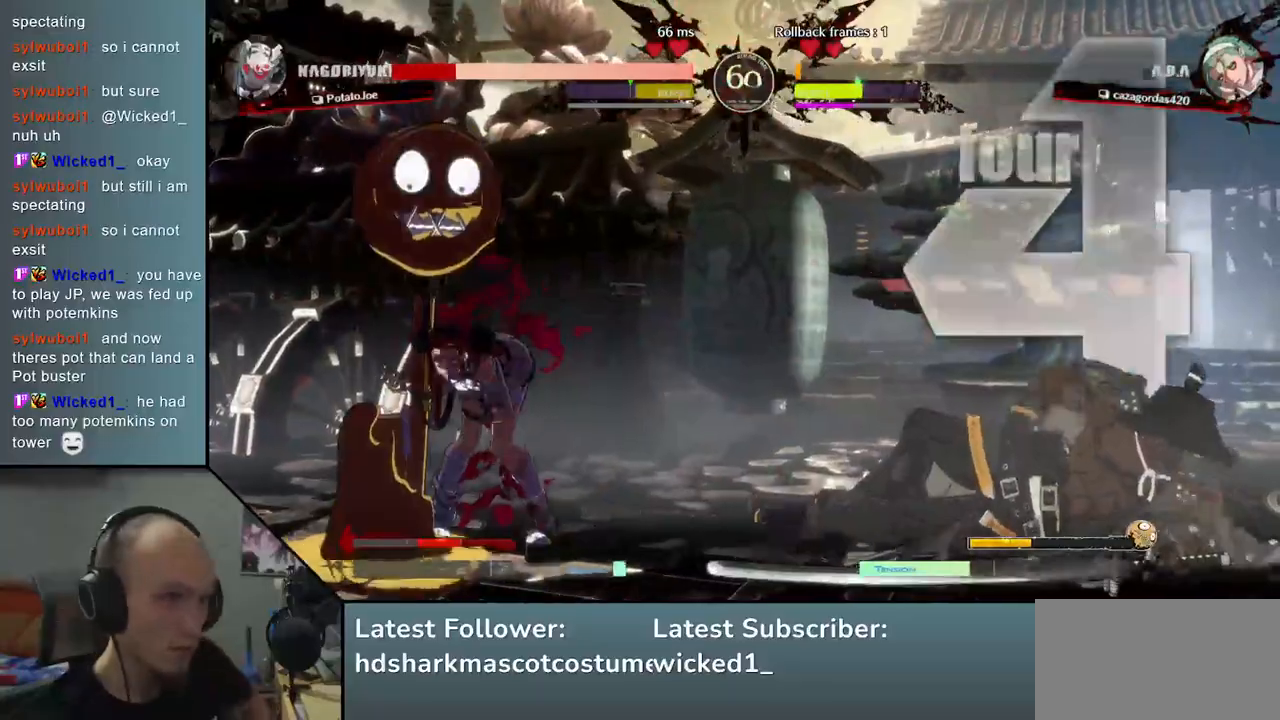
{"buttons": [], "left_stick": "down-right", "events": []}
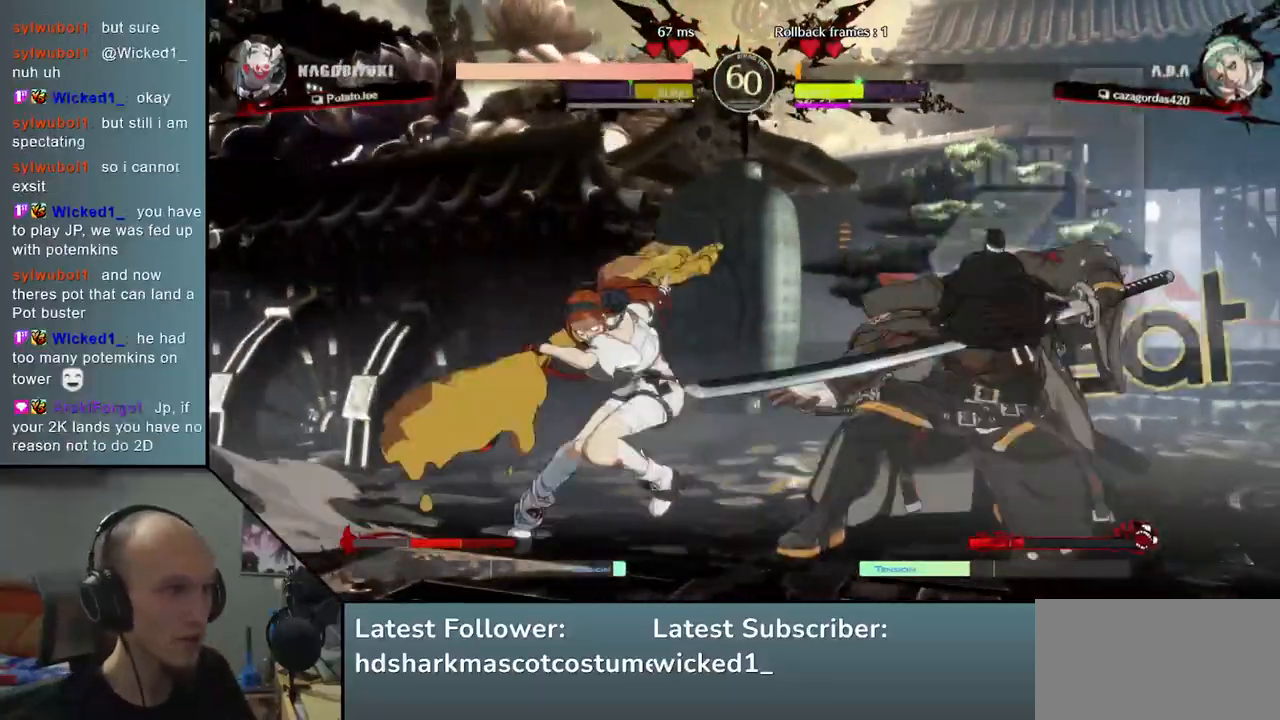
{"buttons": [], "left_stick": "down-right", "events": [[100, "left_stick", "right"], [167, "L1", "down"], [217, "L1", "up"], [300, "L1", "down"], [467, "L1", "up"], [500, "left_stick", "down-right"]]}
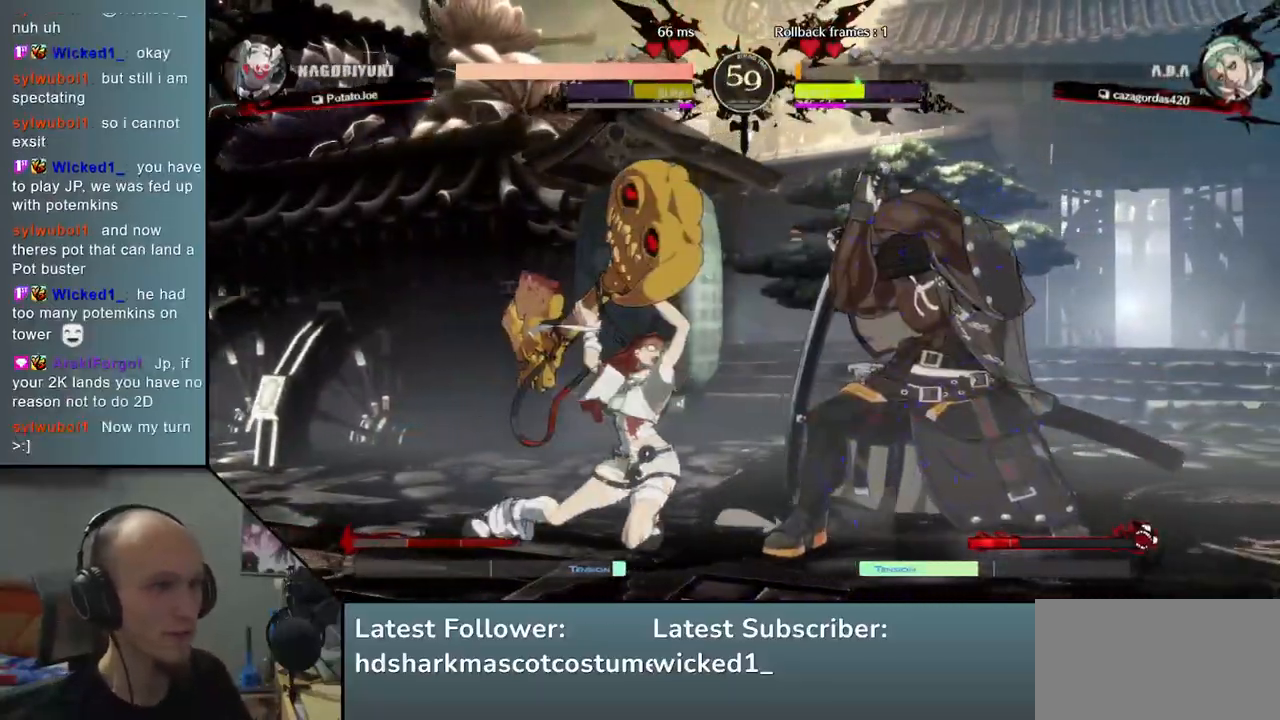
{"buttons": [], "left_stick": "down-right", "events": []}
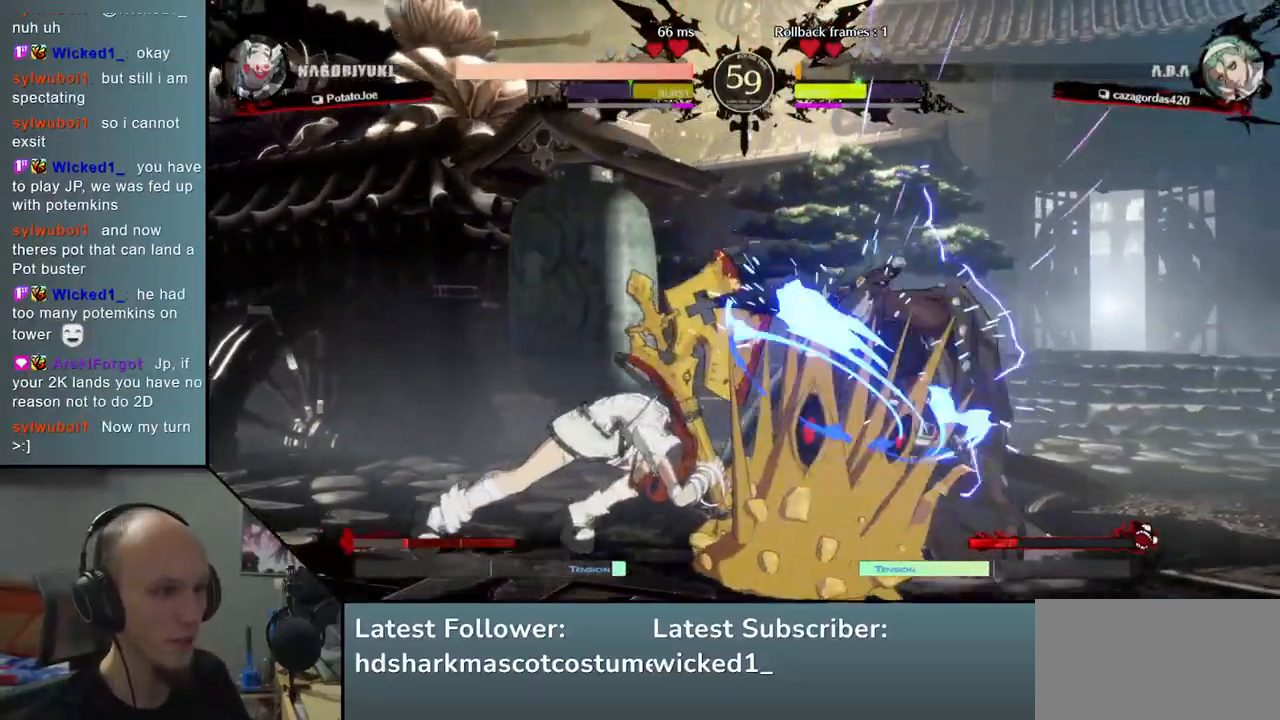
{"buttons": [], "left_stick": "right", "events": [[350, "left_stick", "right"]]}
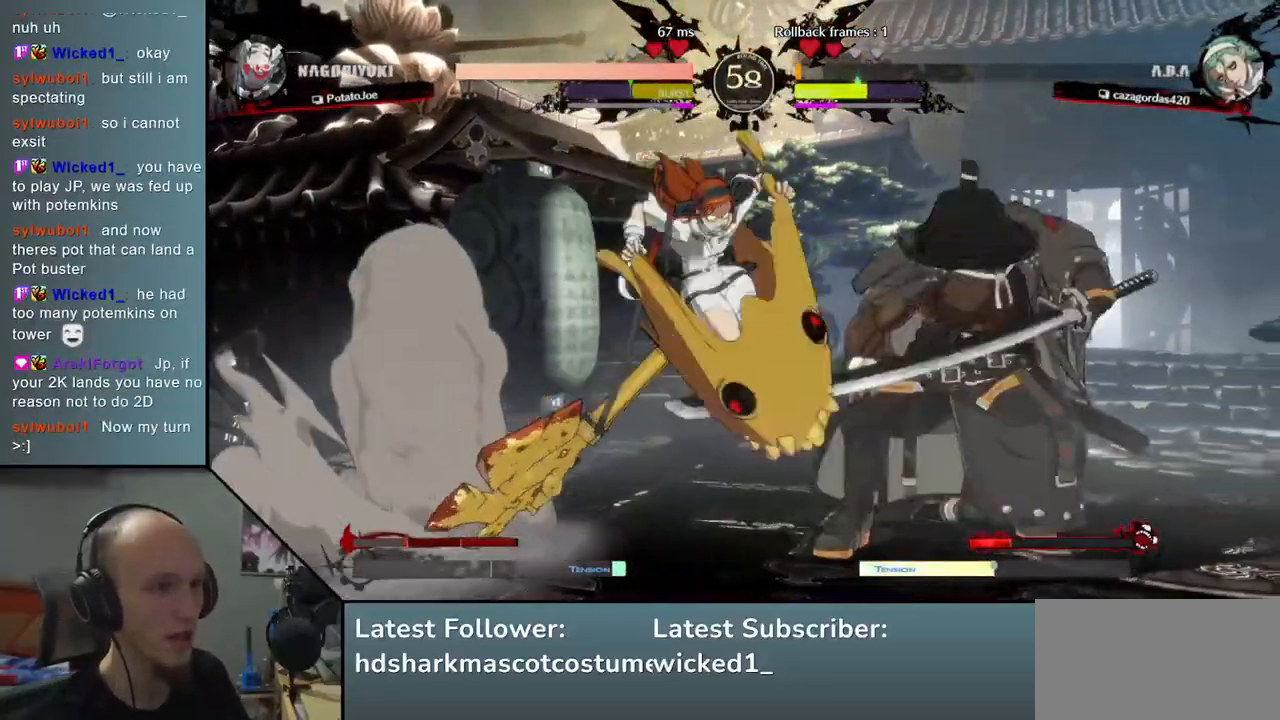
{"buttons": [], "left_stick": "down-right", "events": [[283, "left_stick", "down-right"], [317, "L2", "down"], [367, "L2", "up"], [450, "L2", "down"], [500, "L2", "up"]]}
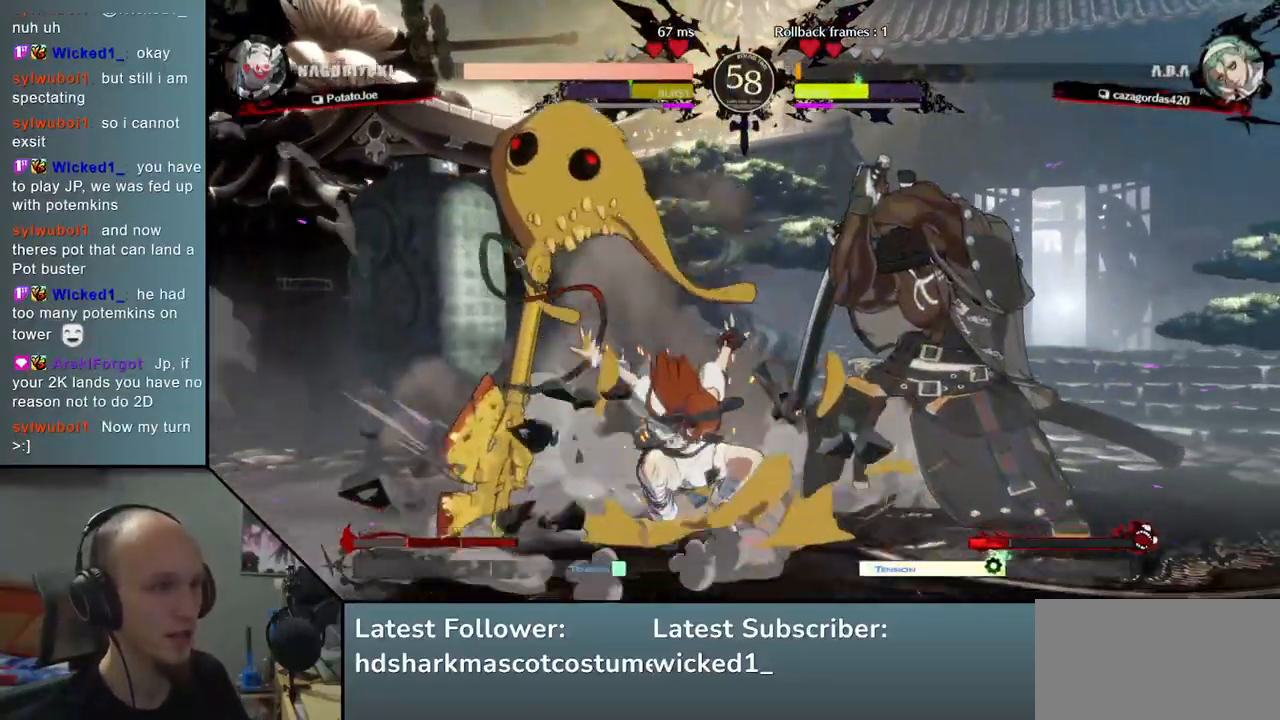
{"buttons": [], "left_stick": "right", "events": [[50, "L2", "down"], [150, "L2", "up"], [250, "L2", "down"], [350, "L2", "up"], [450, "left_stick", "right"]]}
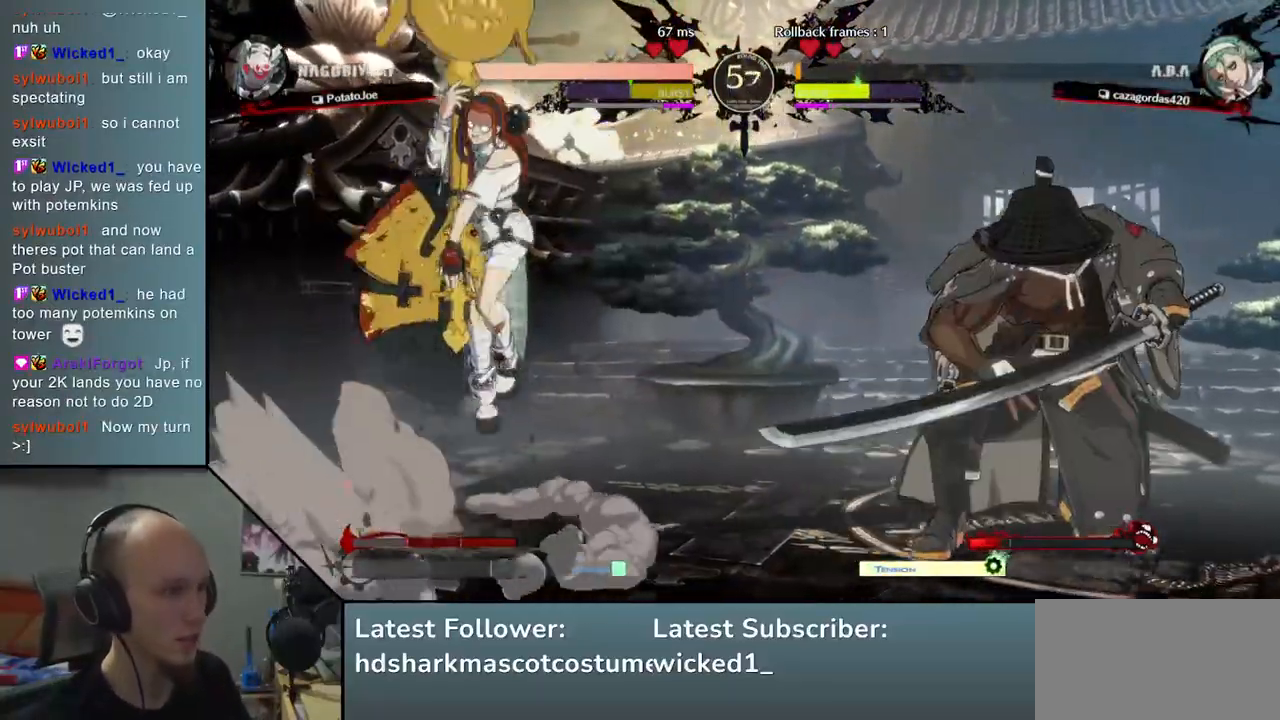
{"buttons": [], "left_stick": "right", "events": []}
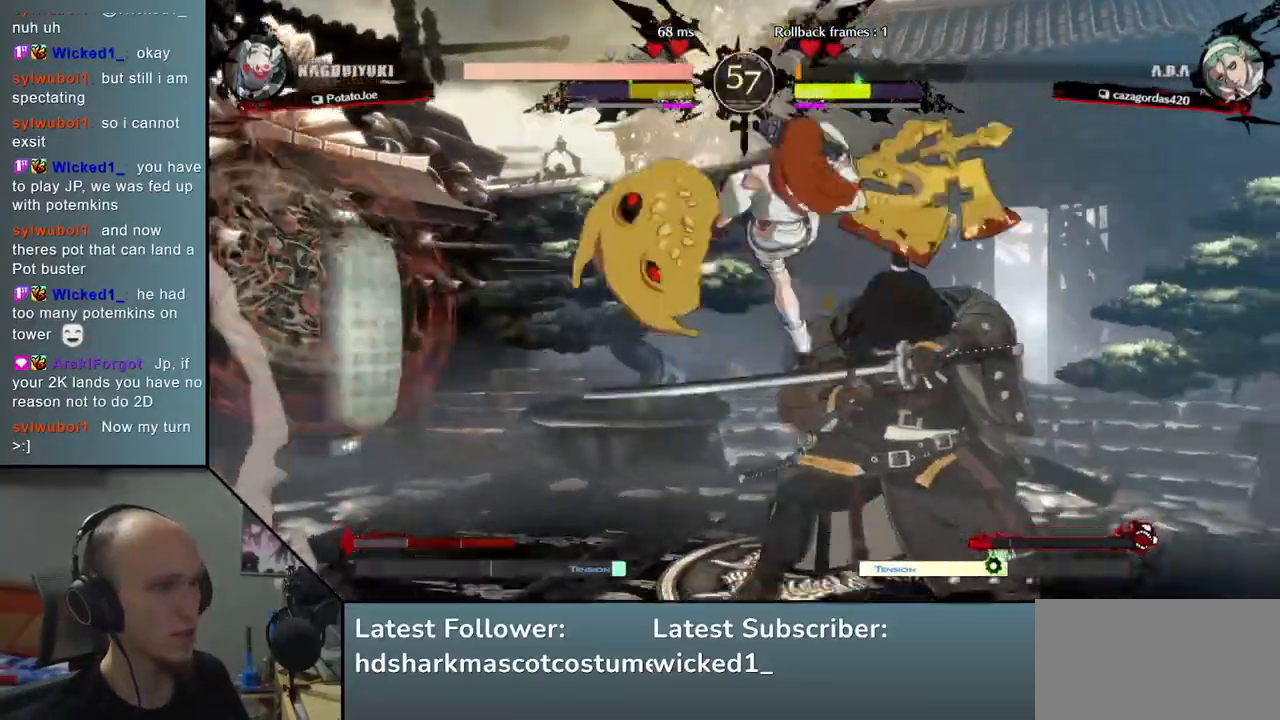
{"buttons": [], "left_stick": "down-right", "events": [[267, "left_stick", "down-right"]]}
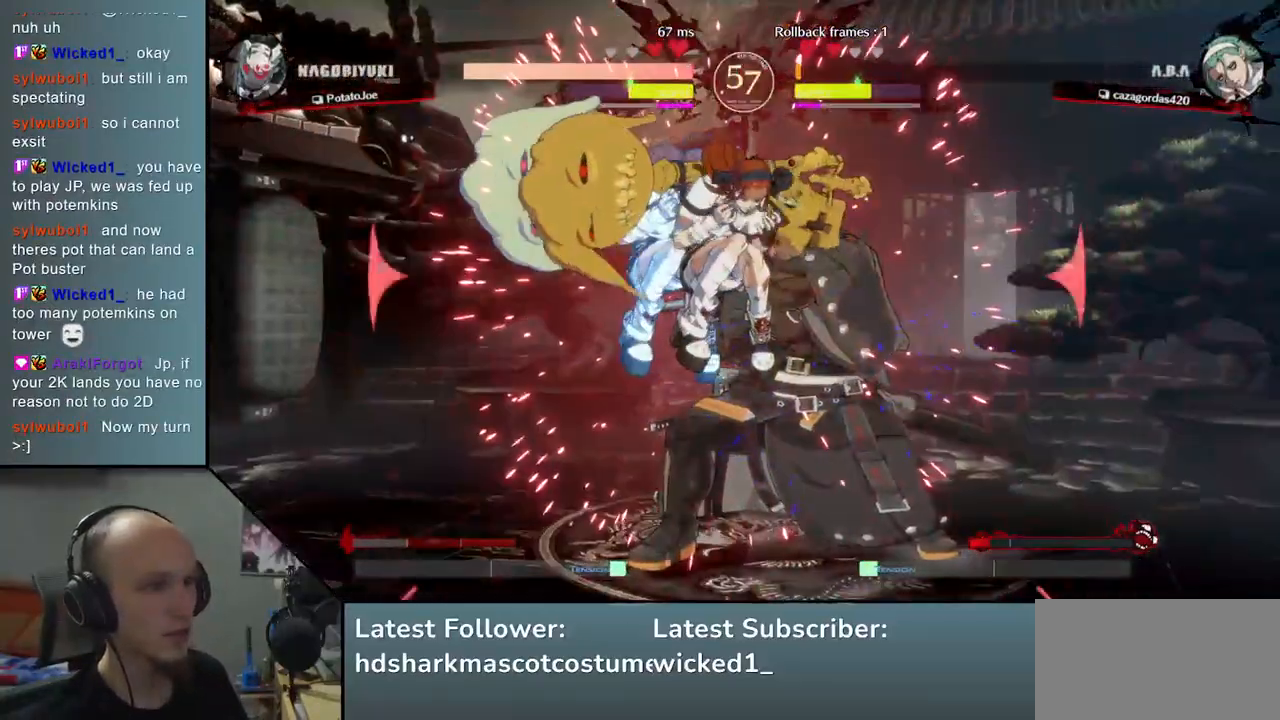
{"buttons": [], "left_stick": "right", "events": [[200, "left_stick", "right"]]}
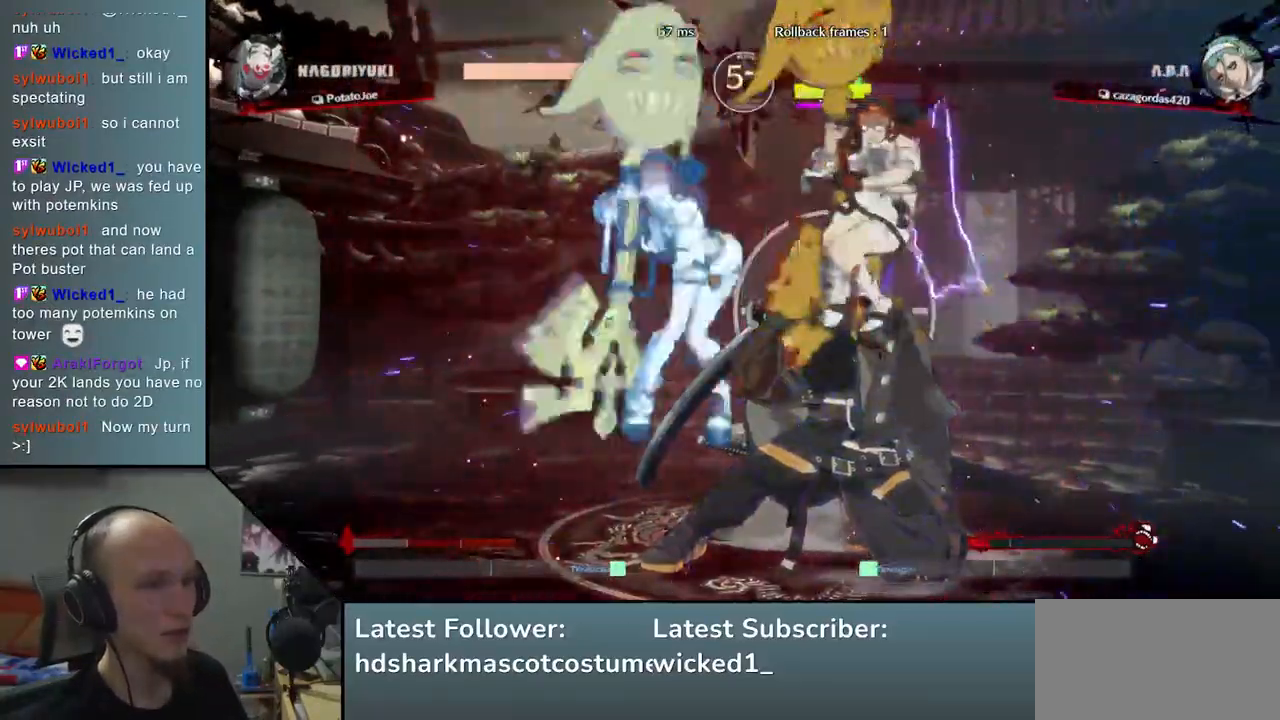
{"buttons": [], "left_stick": "right", "events": [[100, "L1", "down"], [183, "L1", "up"], [233, "L1", "down"], [300, "L1", "up"], [367, "L1", "down"], [467, "L1", "up"]]}
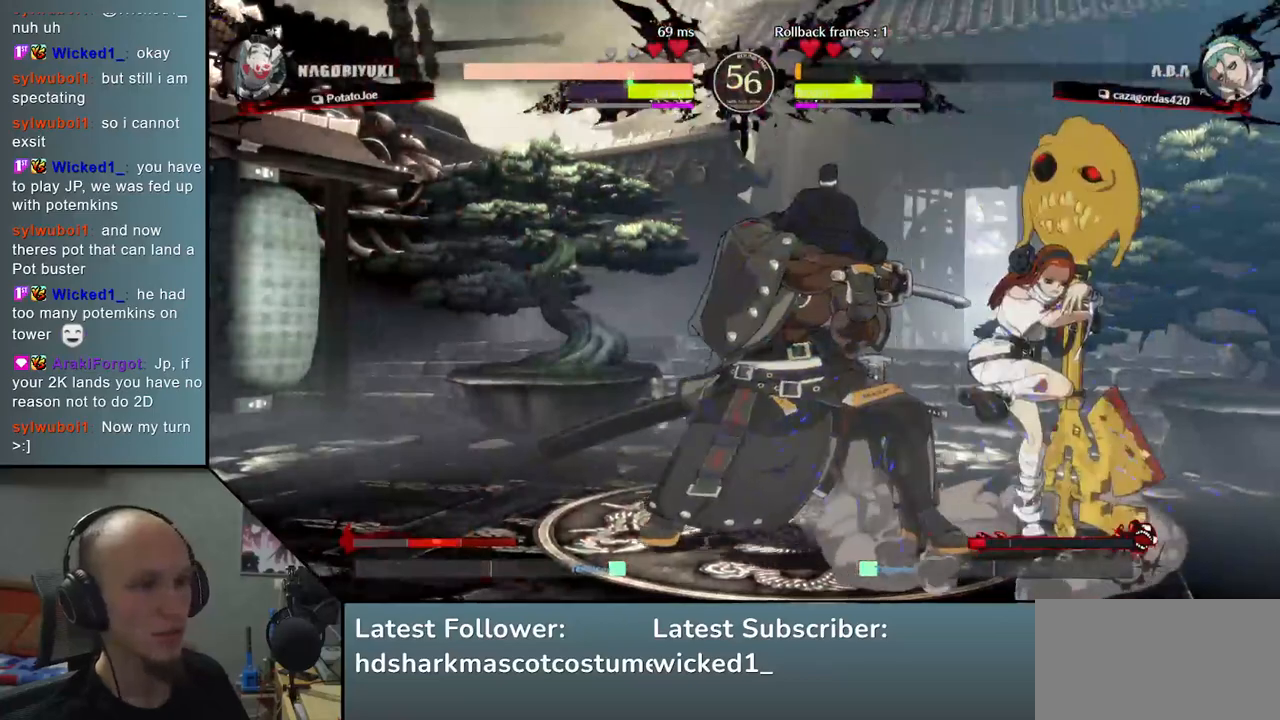
{"buttons": [], "left_stick": "down-left", "events": [[83, "left_stick", "left"], [150, "left_stick", "down-left"]]}
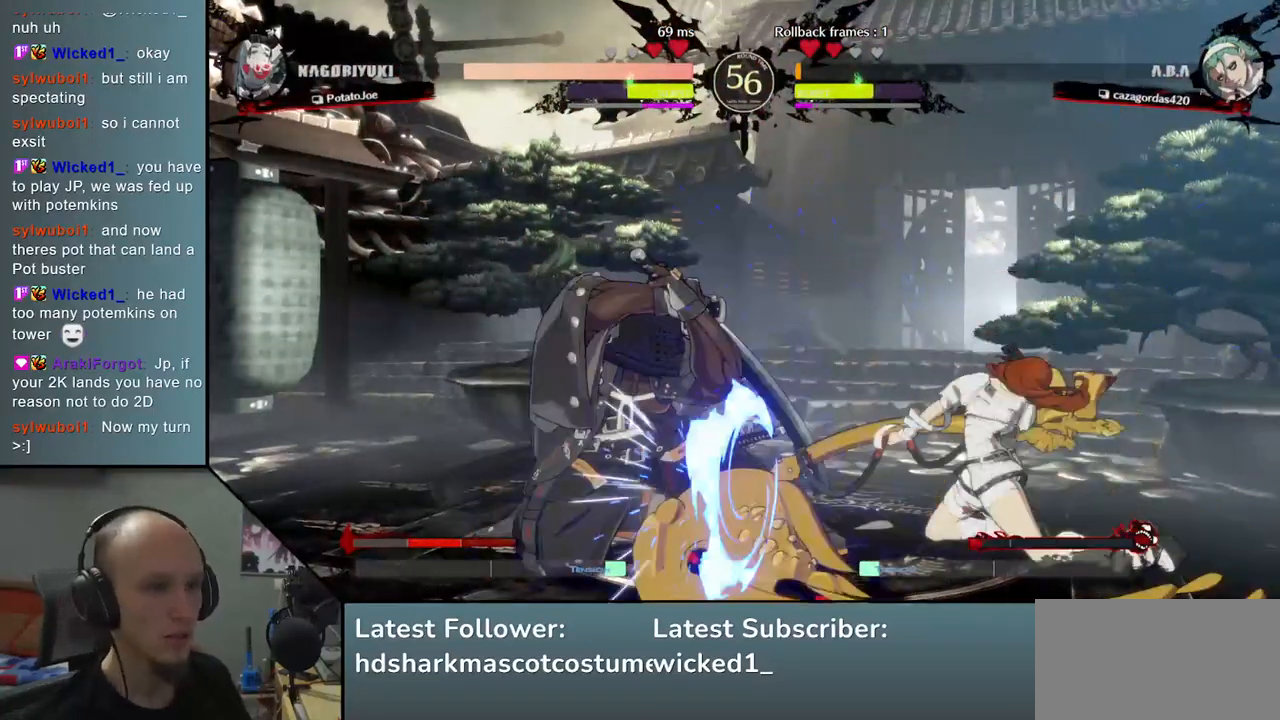
{"buttons": [], "left_stick": "down-left", "events": []}
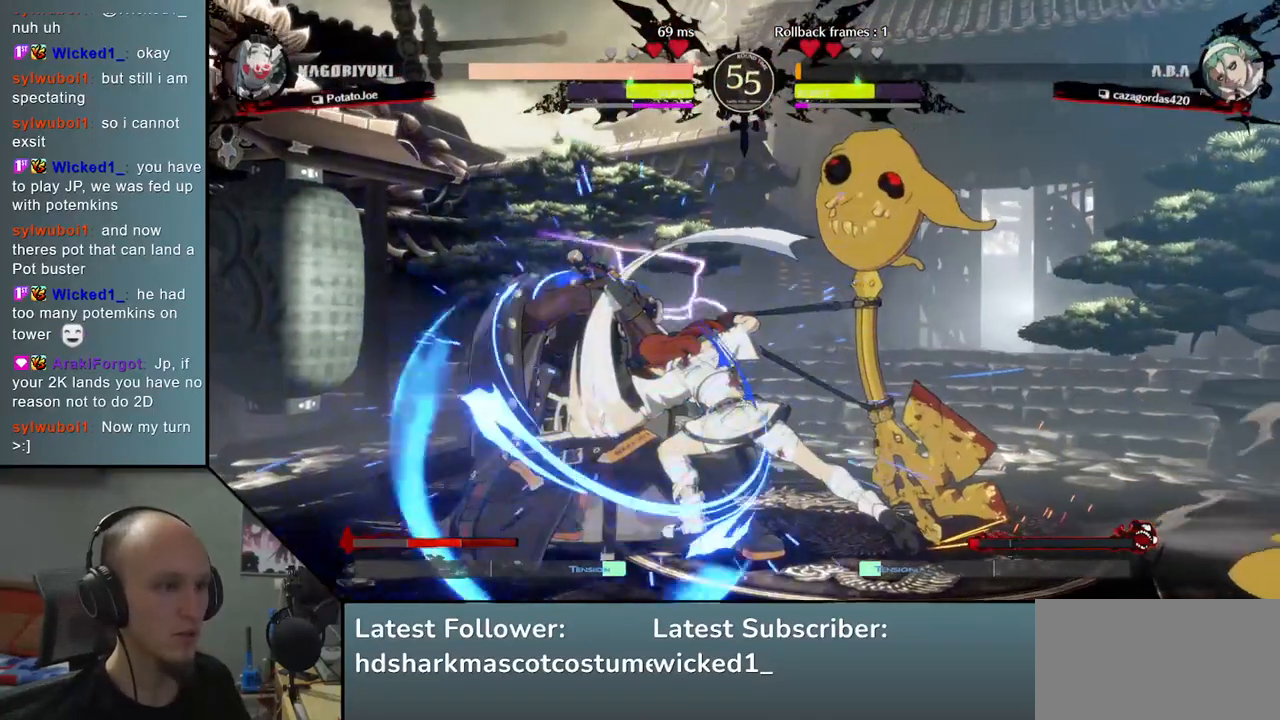
{"buttons": [], "left_stick": "down-left", "events": []}
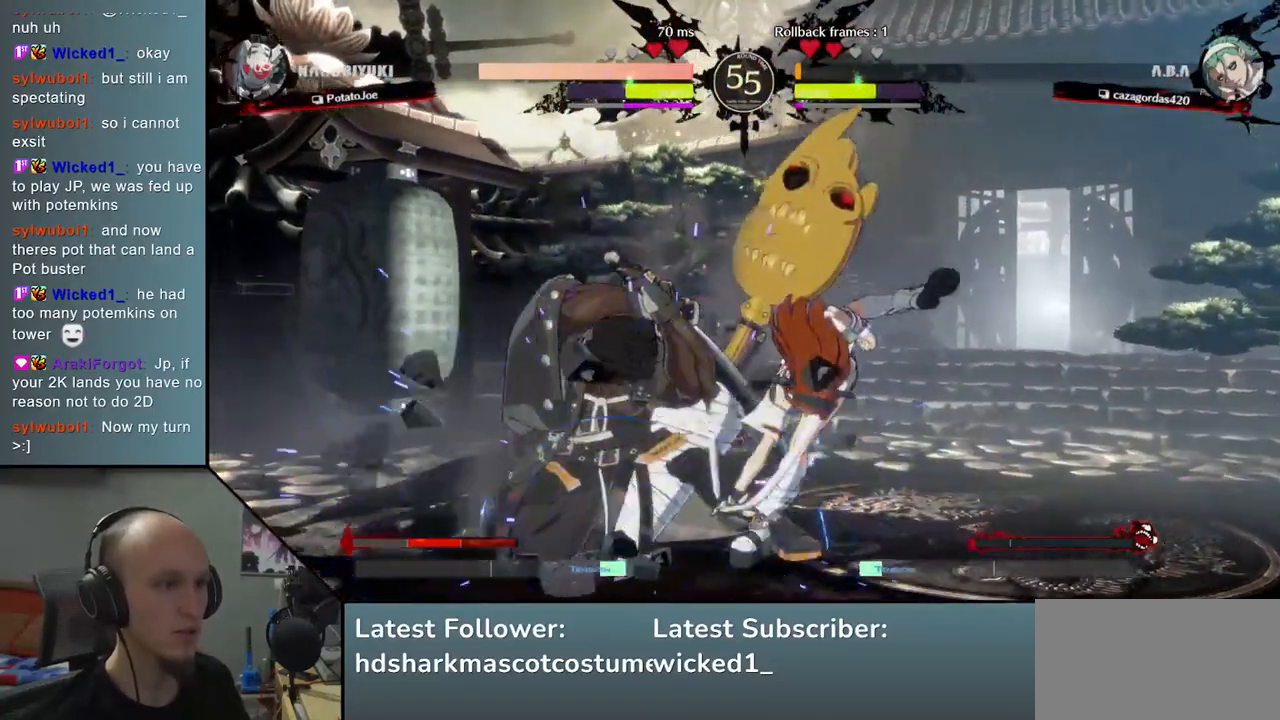
{"buttons": ["L2"], "left_stick": "down-left", "events": [[483, "L2", "down"]]}
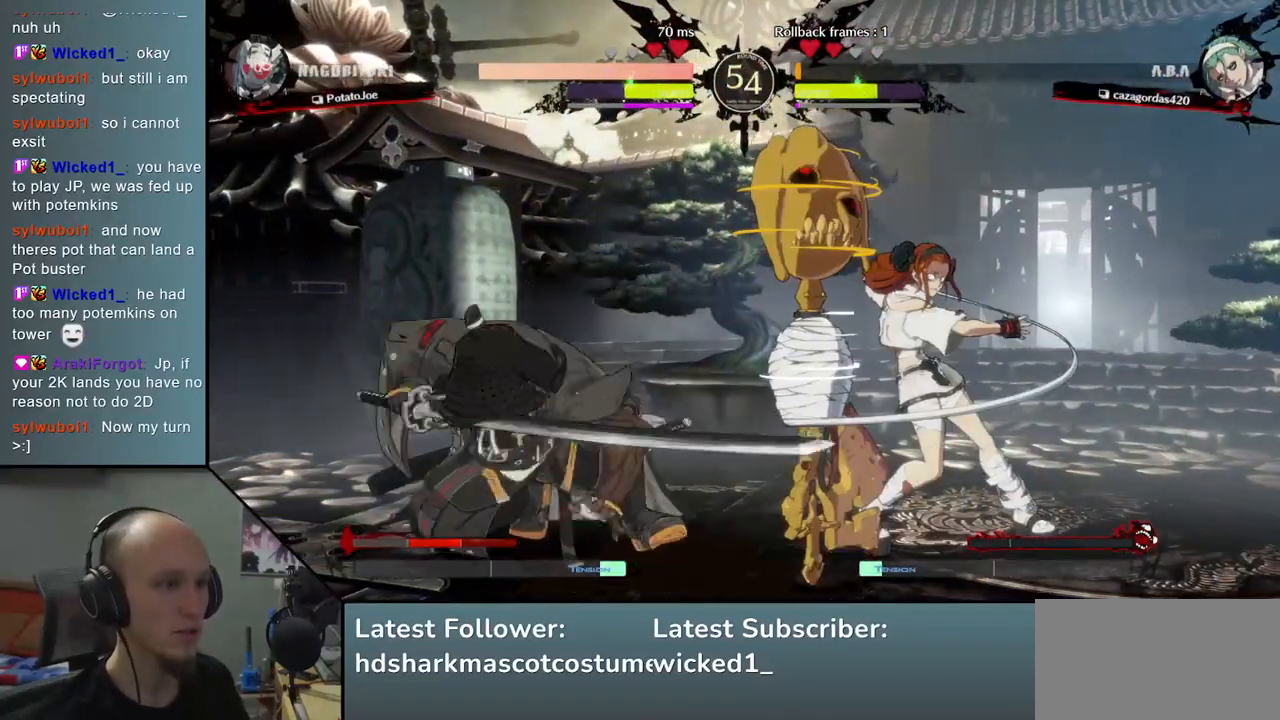
{"buttons": [], "left_stick": "center", "events": [[67, "L2", "up"], [117, "left_stick", "center"], [217, "TRIANGLE", "down"], [300, "TRIANGLE", "up"], [417, "TRIANGLE", "down"], [483, "TRIANGLE", "up"]]}
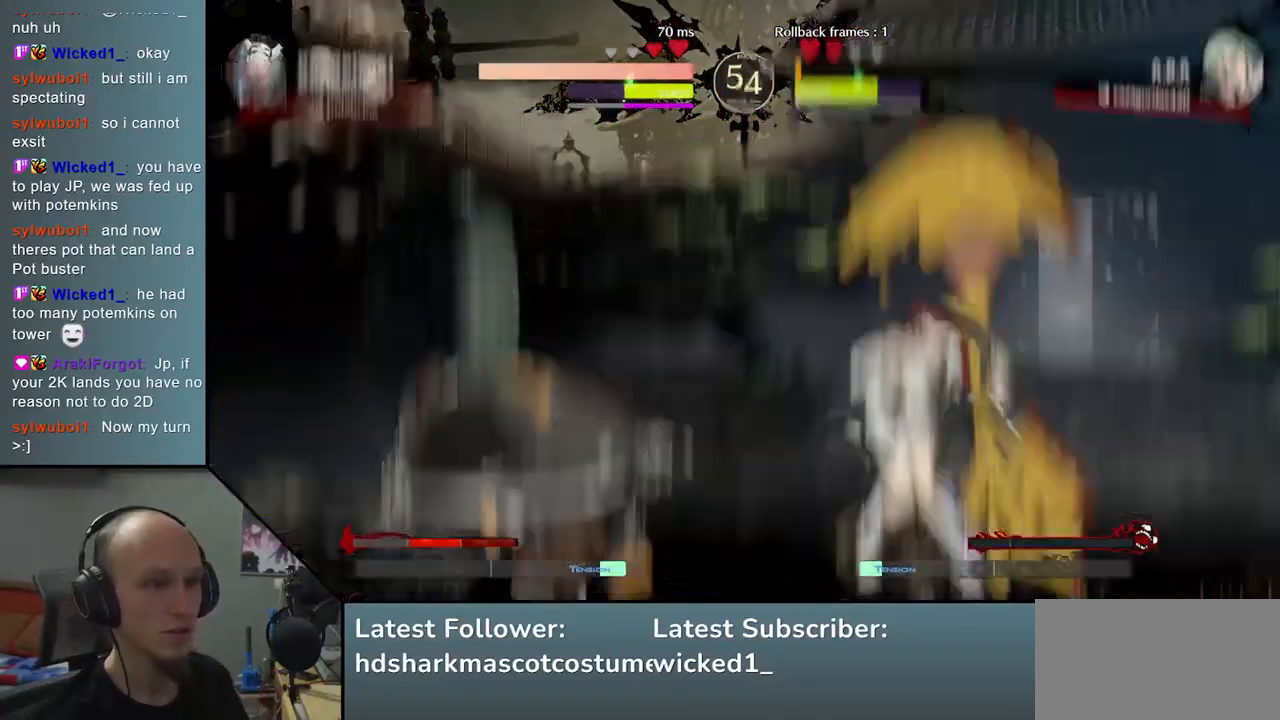
{"buttons": [], "left_stick": "center", "events": [[83, "TRIANGLE", "down"], [150, "TRIANGLE", "up"], [233, "TRIANGLE", "down"], [300, "TRIANGLE", "up"], [400, "TRIANGLE", "down"], [467, "TRIANGLE", "up"]]}
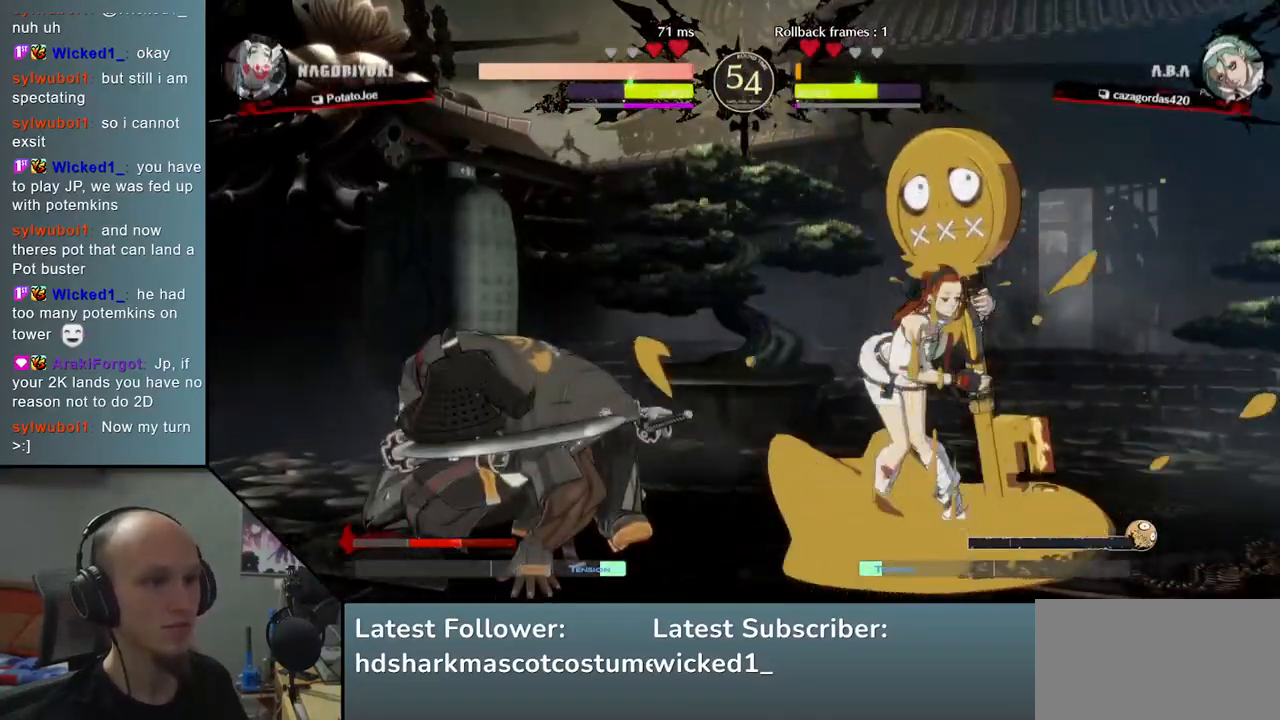
{"buttons": [], "left_stick": "center", "events": [[50, "TRIANGLE", "down"], [117, "TRIANGLE", "up"], [200, "TRIANGLE", "down"], [283, "TRIANGLE", "up"], [367, "TRIANGLE", "down"], [450, "TRIANGLE", "up"]]}
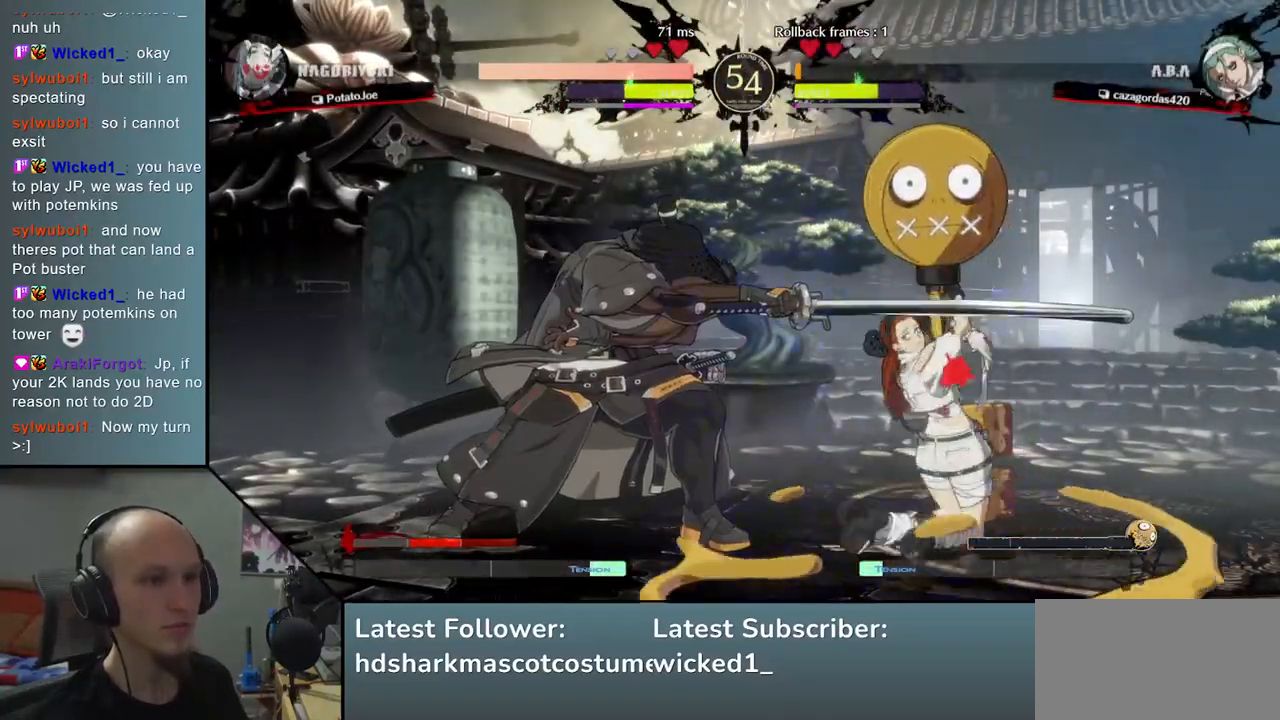
{"buttons": [], "left_stick": "down", "events": [[33, "TRIANGLE", "down"], [133, "TRIANGLE", "up"], [200, "TRIANGLE", "down"], [283, "TRIANGLE", "up"], [383, "TRIANGLE", "down"], [433, "TRIANGLE", "up"], [467, "left_stick", "down"]]}
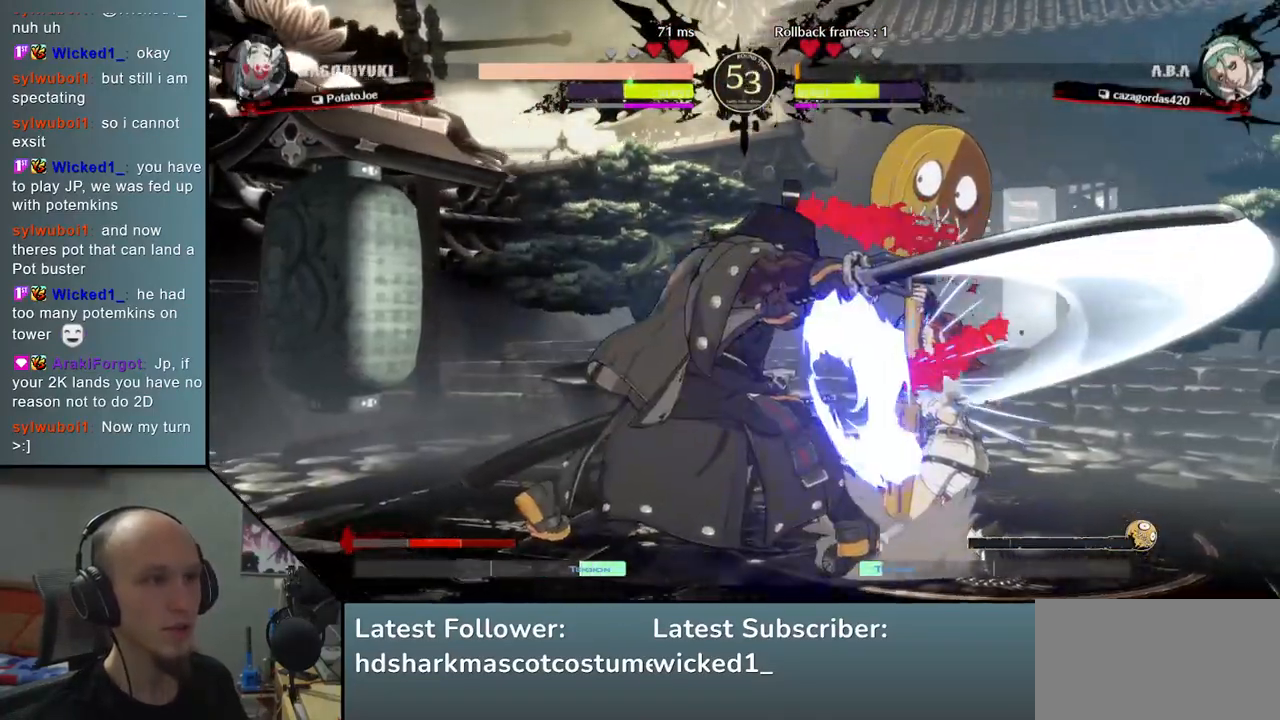
{"buttons": ["R1"], "left_stick": "down-left", "events": [[67, "left_stick", "right"], [167, "left_stick", "down"], [217, "left_stick", "right"], [300, "left_stick", "down"], [367, "left_stick", "right"], [383, "R1", "down"], [450, "left_stick", "down-left"]]}
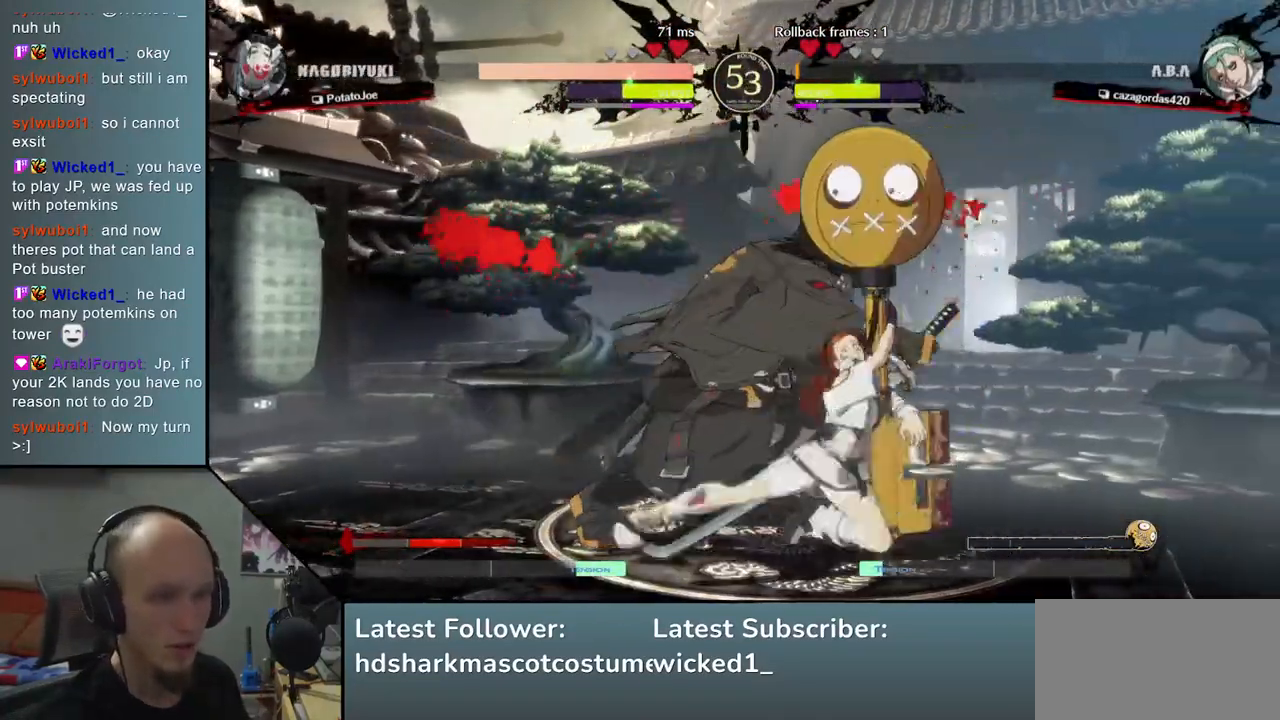
{"buttons": [], "left_stick": "center", "events": [[17, "R1", "up"], [400, "left_stick", "down"], [500, "left_stick", "center"]]}